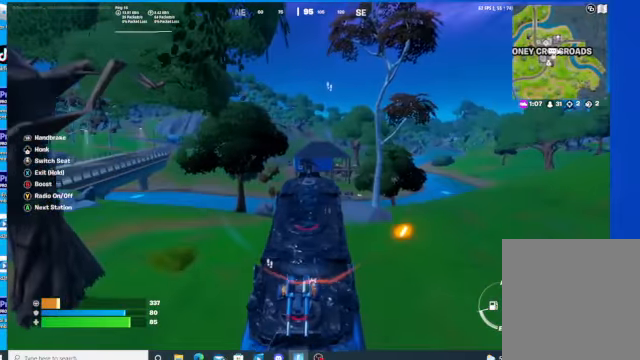
Gameplay with a controller (Xbox layout); each line is a JSON object with the inputs held at the frame after it. "events" lists button and stick changes between this image and that frame as [ms after this image, input, new state], when the widget could be followed in between.
{"buttons": ["R2"], "left_stick": "up-right", "right_stick": "down", "events": [[267, "right_stick", "down"]]}
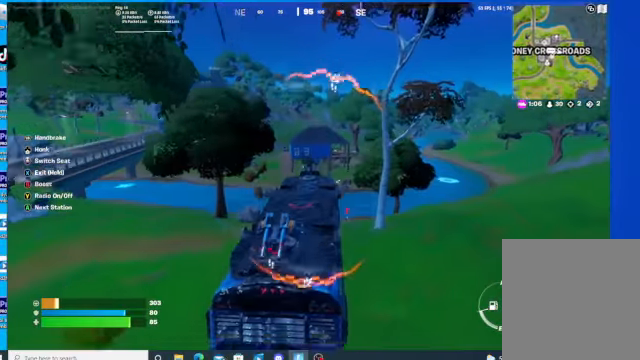
{"buttons": ["R2"], "left_stick": "center", "right_stick": "center", "events": [[200, "left_stick", "right"], [367, "right_stick", "center"], [500, "left_stick", "center"]]}
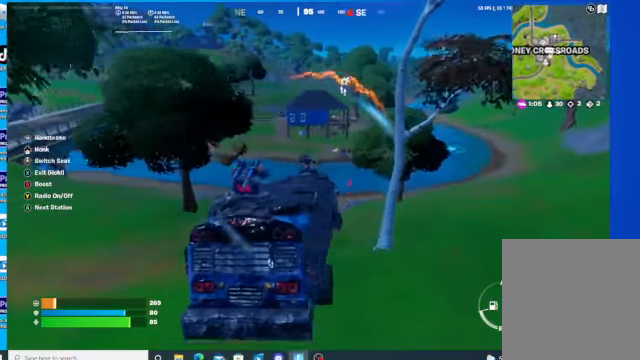
{"buttons": ["R2"], "left_stick": "right", "right_stick": "center", "events": [[467, "left_stick", "right"]]}
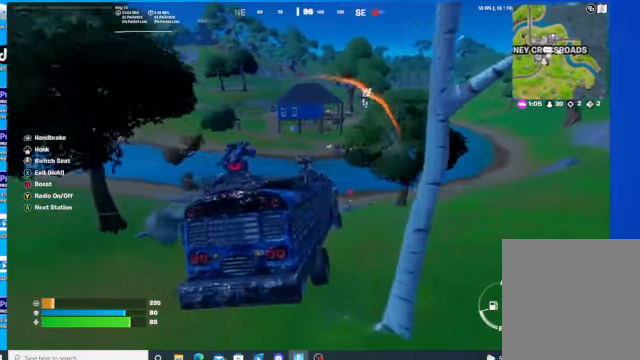
{"buttons": ["R2"], "left_stick": "right", "right_stick": "center", "events": []}
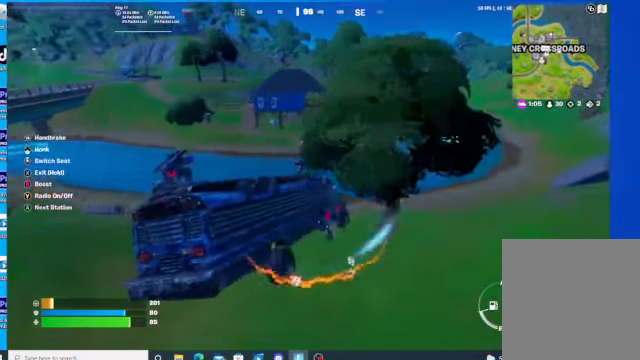
{"buttons": ["L2"], "left_stick": "down", "right_stick": "right", "events": [[200, "left_stick", "center"], [334, "left_stick", "down"], [400, "L2", "down"], [434, "R2", "up"], [500, "right_stick", "right"]]}
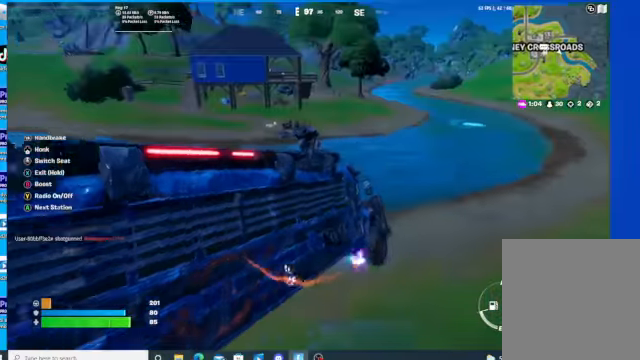
{"buttons": [], "left_stick": "center", "right_stick": "right", "events": [[434, "L2", "up"], [500, "left_stick", "center"]]}
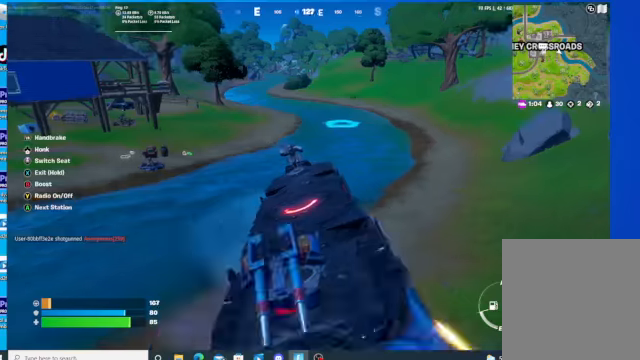
{"buttons": ["X"], "left_stick": "center", "right_stick": "center", "events": [[100, "right_stick", "center"], [167, "X", "down"]]}
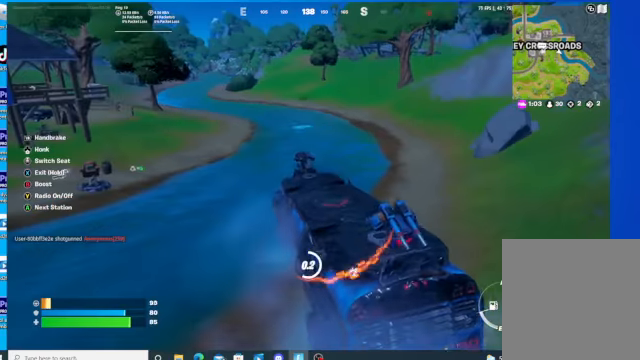
{"buttons": [], "left_stick": "up-left", "right_stick": "center", "events": [[300, "left_stick", "up-left"], [334, "X", "up"]]}
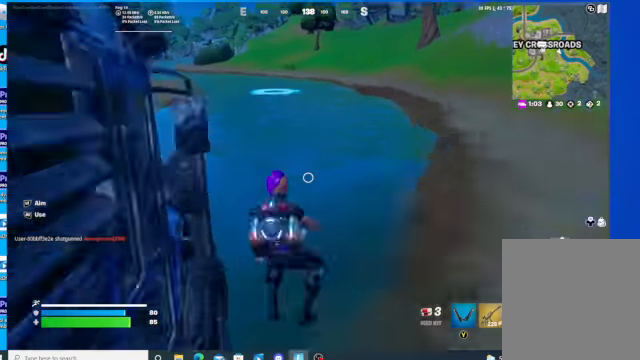
{"buttons": [], "left_stick": "up", "right_stick": "center", "events": [[100, "L3", "down"], [234, "L3", "up"], [300, "L3", "down"], [434, "L3", "up"], [434, "left_stick", "up"]]}
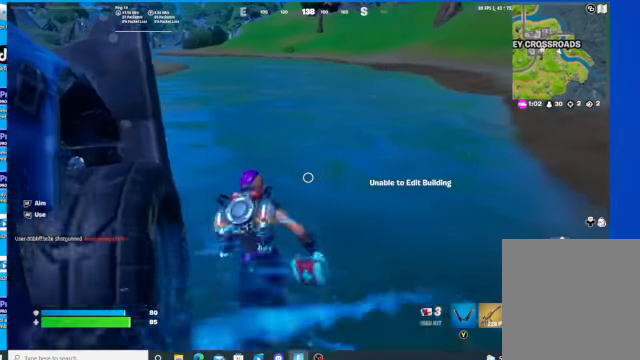
{"buttons": [], "left_stick": "up", "right_stick": "center", "events": [[67, "L3", "down"], [167, "L3", "up"], [300, "L3", "down"], [400, "L3", "up"]]}
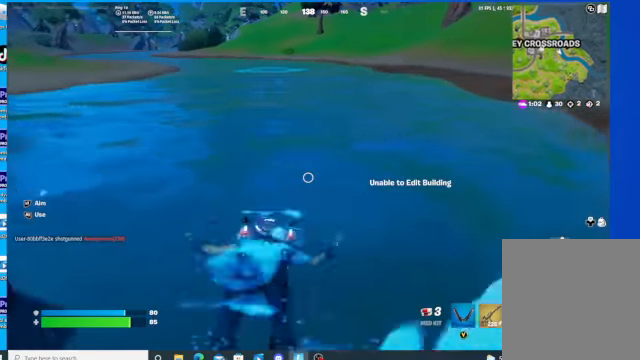
{"buttons": [], "left_stick": "up", "right_stick": "center", "events": [[100, "A", "down"], [300, "A", "up"]]}
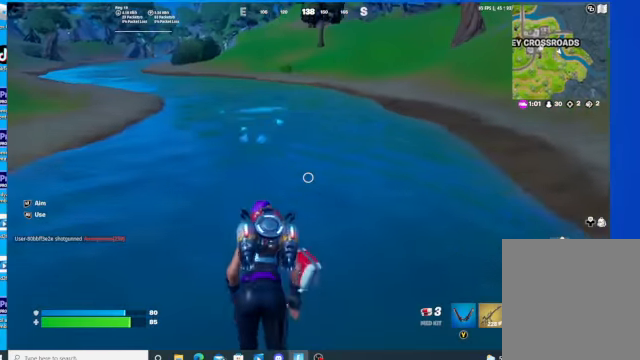
{"buttons": [], "left_stick": "up", "right_stick": "up", "events": [[134, "right_stick", "up"]]}
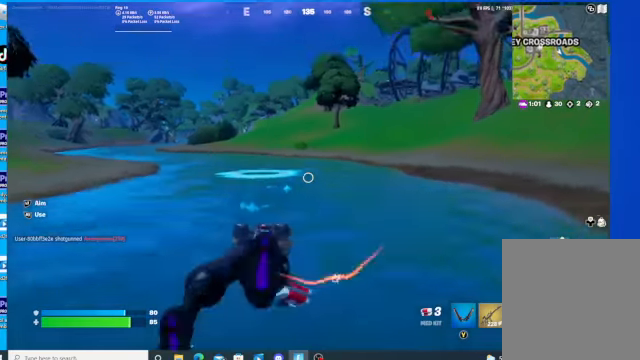
{"buttons": [], "left_stick": "up-left", "right_stick": "center", "events": [[34, "right_stick", "center"], [134, "left_stick", "up-left"]]}
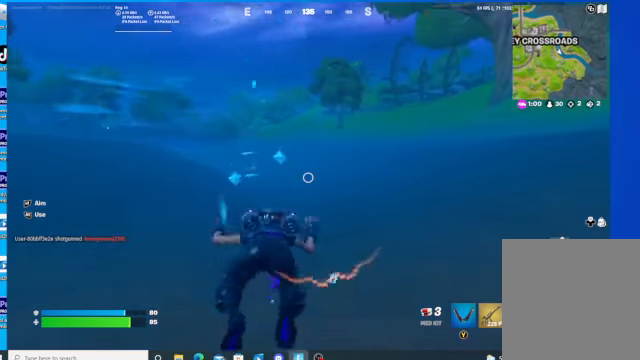
{"buttons": [], "left_stick": "up-left", "right_stick": "center", "events": [[67, "A", "down"], [267, "A", "up"]]}
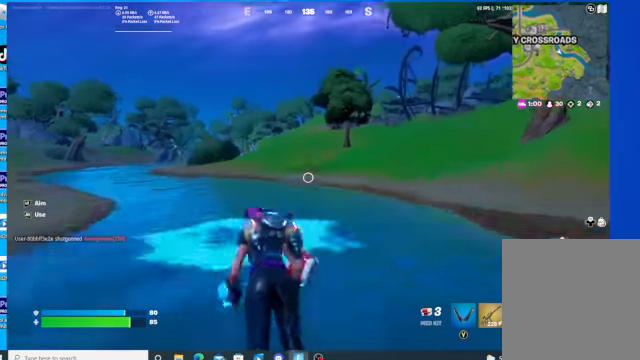
{"buttons": [], "left_stick": "up-left", "right_stick": "down-left", "events": [[134, "right_stick", "down-left"]]}
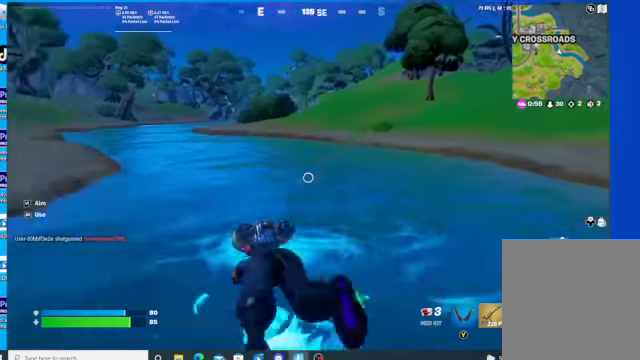
{"buttons": [], "left_stick": "up-left", "right_stick": "center", "events": [[267, "right_stick", "center"]]}
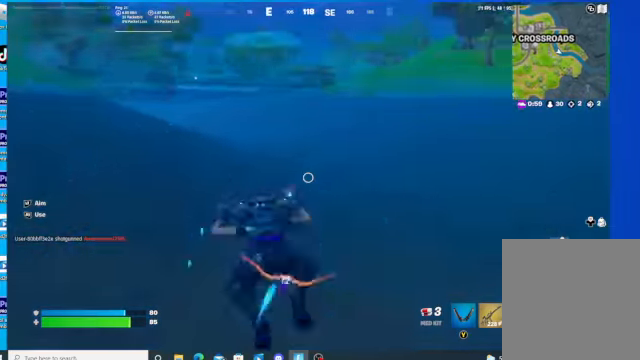
{"buttons": ["A"], "left_stick": "up-left", "right_stick": "center", "events": [[500, "A", "down"]]}
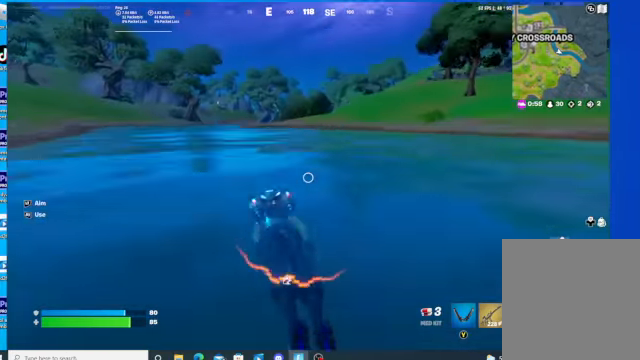
{"buttons": [], "left_stick": "up-left", "right_stick": "left", "events": [[167, "A", "up"], [467, "right_stick", "left"]]}
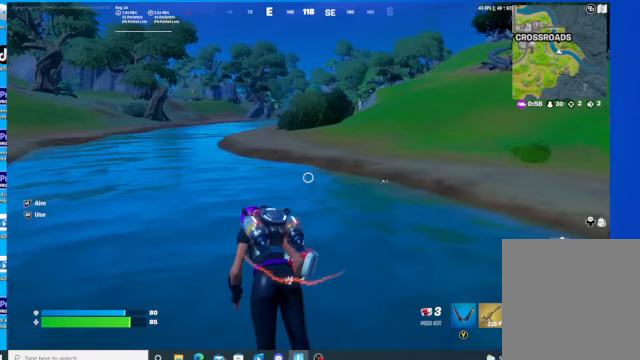
{"buttons": [], "left_stick": "up-left", "right_stick": "down-left", "events": [[234, "right_stick", "down-left"]]}
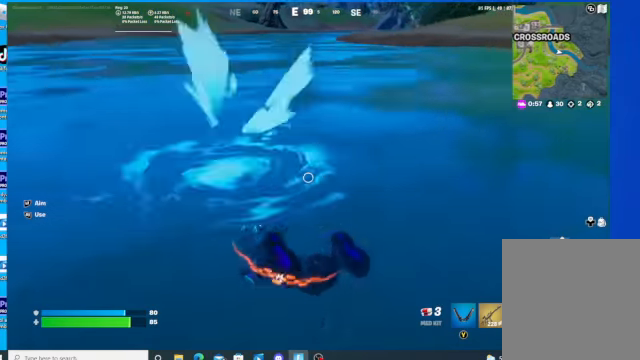
{"buttons": [], "left_stick": "up-left", "right_stick": "center", "events": [[34, "right_stick", "center"]]}
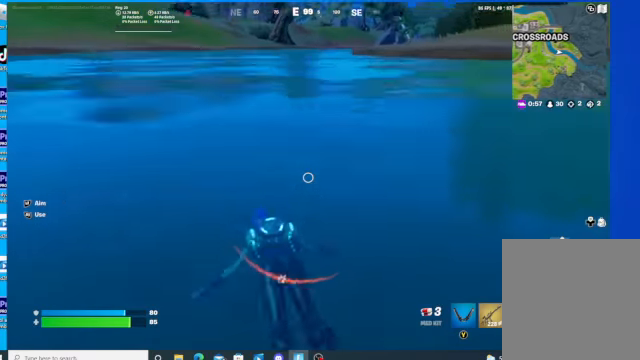
{"buttons": [], "left_stick": "up-left", "right_stick": "center", "events": [[134, "A", "down"], [334, "A", "up"]]}
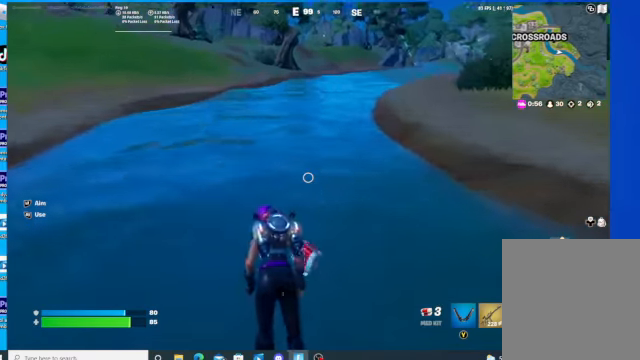
{"buttons": [], "left_stick": "up-left", "right_stick": "up-right", "events": [[500, "right_stick", "up-right"]]}
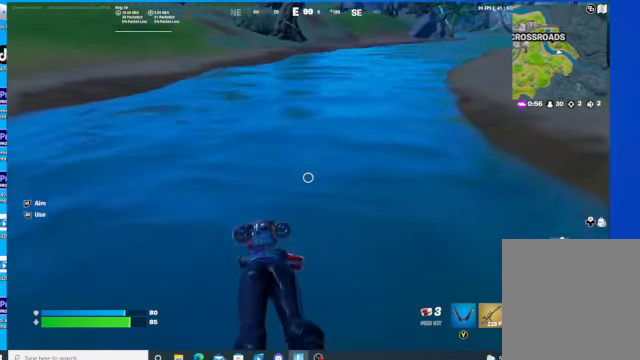
{"buttons": [], "left_stick": "up", "right_stick": "center", "events": [[200, "left_stick", "up"], [334, "right_stick", "center"]]}
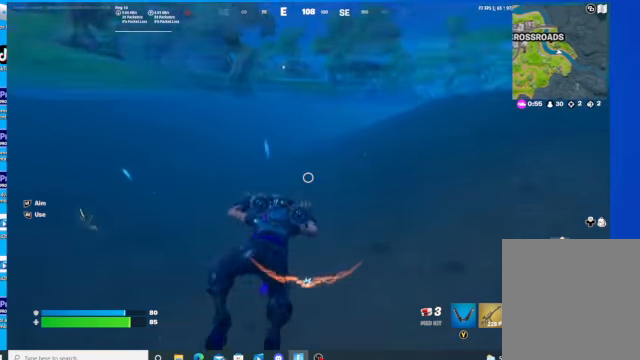
{"buttons": [], "left_stick": "up", "right_stick": "center", "events": [[300, "A", "down"], [500, "A", "up"]]}
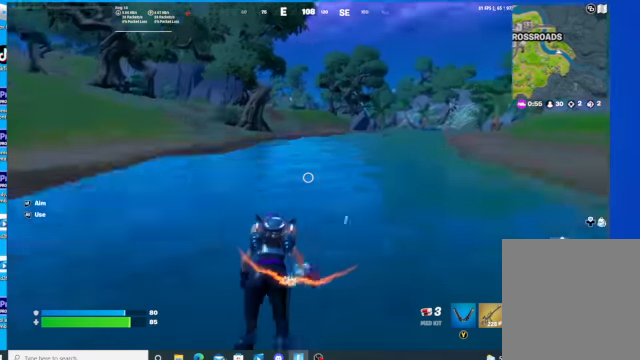
{"buttons": [], "left_stick": "up", "right_stick": "center", "events": []}
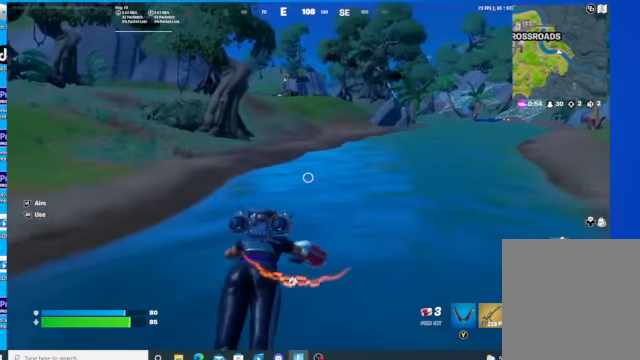
{"buttons": [], "left_stick": "up", "right_stick": "center", "events": [[234, "right_stick", "right"], [400, "right_stick", "center"]]}
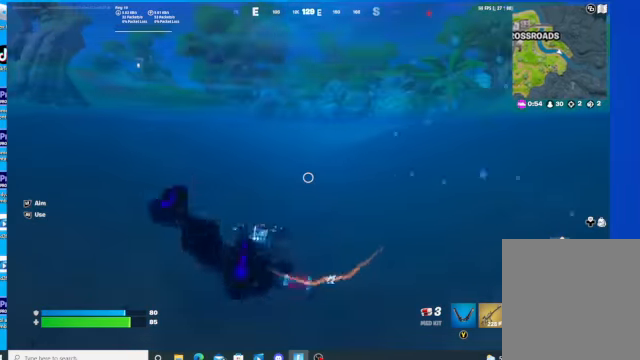
{"buttons": ["A"], "left_stick": "up", "right_stick": "center", "events": [[434, "A", "down"]]}
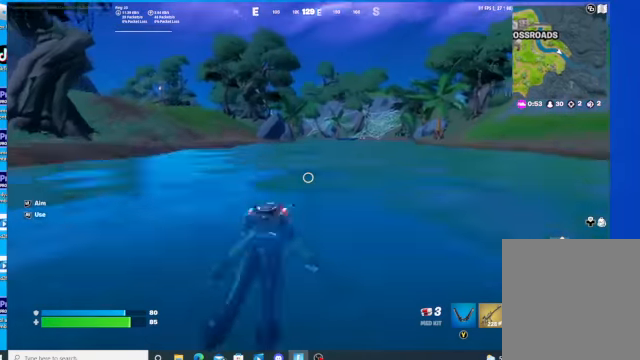
{"buttons": [], "left_stick": "up", "right_stick": "center", "events": [[67, "A", "up"]]}
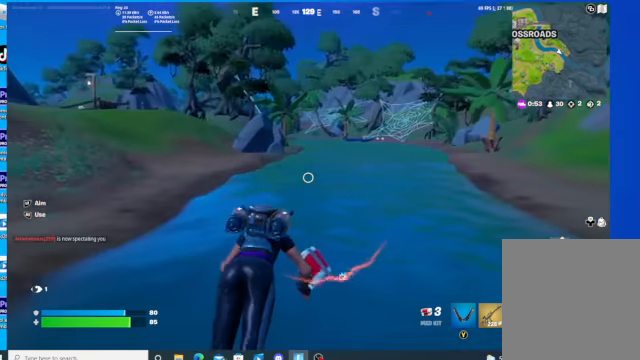
{"buttons": [], "left_stick": "up", "right_stick": "center", "events": []}
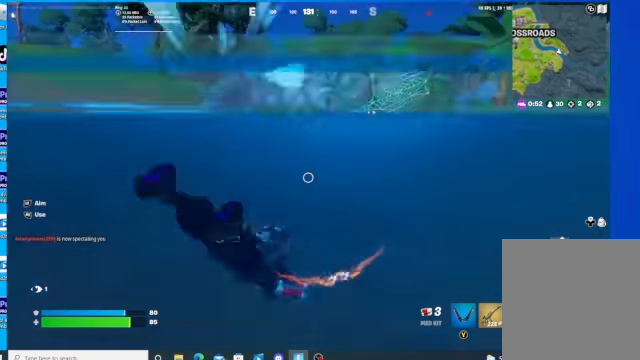
{"buttons": ["A"], "left_stick": "up", "right_stick": "center", "events": [[434, "A", "down"]]}
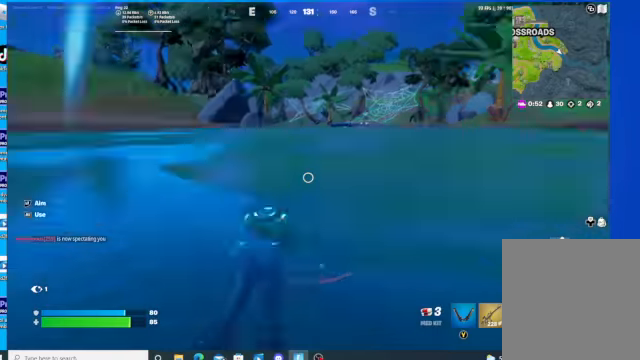
{"buttons": [], "left_stick": "up", "right_stick": "center", "events": [[100, "A", "up"]]}